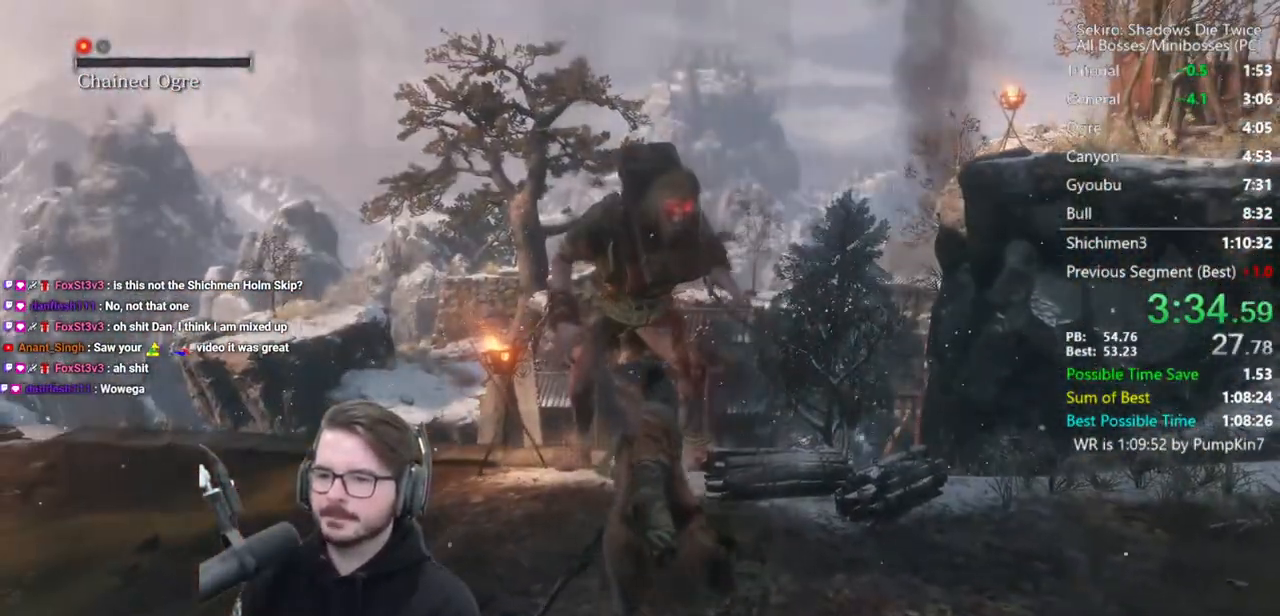
Gameplay with a controller (Xbox layout); each line is a JSON object with the inputs held at the frame after it. "events" lists button and stick changes between this image and that frame as [ms after this image, input, new state], when the widget could be followed in between.
{"buttons": [], "left_stick": "up", "right_stick": "center", "events": [[167, "R1", "down"], [300, "R1", "up"]]}
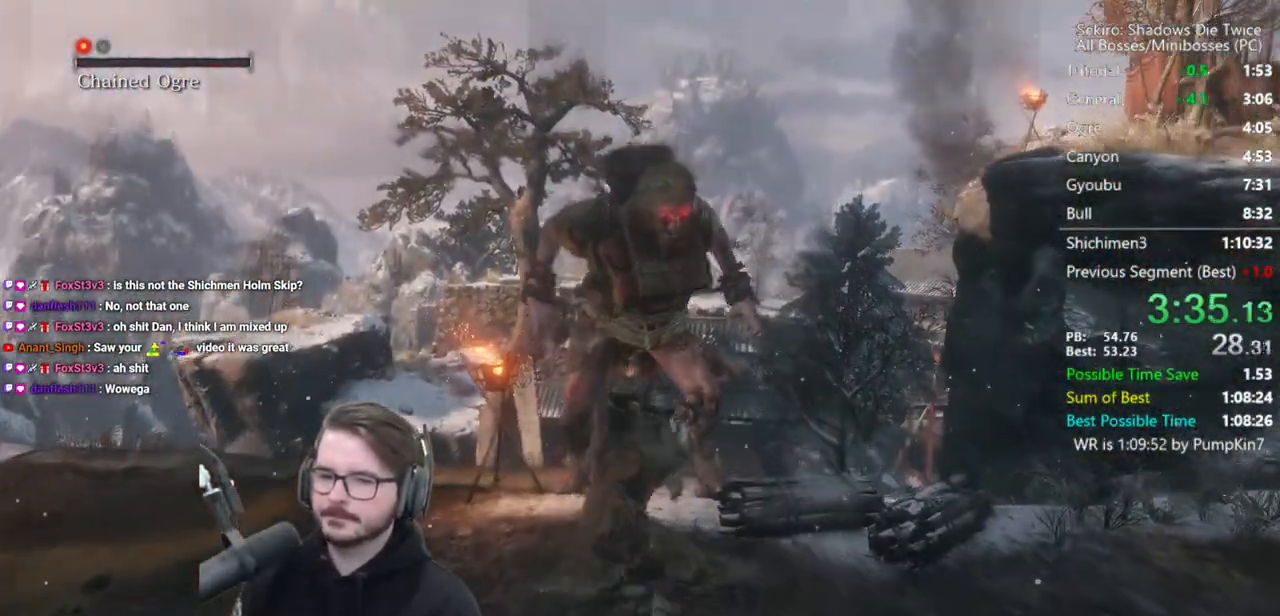
{"buttons": [], "left_stick": "up", "right_stick": "down", "events": [[167, "R1", "down"], [233, "right_stick", "down"], [267, "R1", "up"]]}
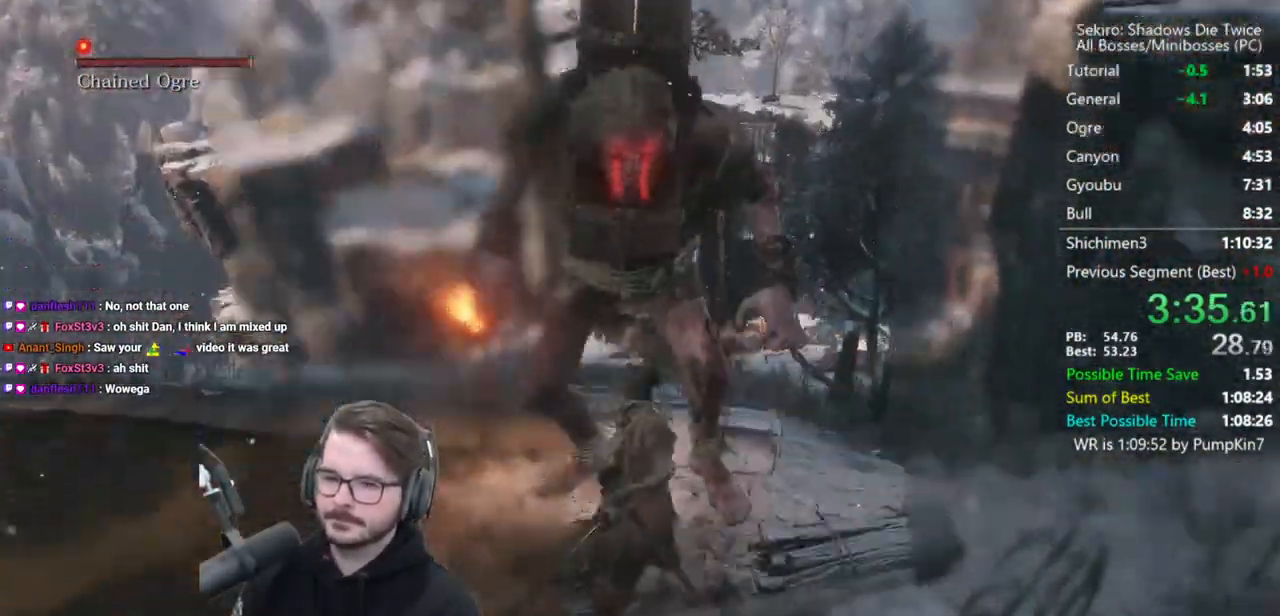
{"buttons": ["R1"], "left_stick": "up", "right_stick": "down", "events": [[17, "right_stick", "center"], [267, "R1", "down"], [367, "R1", "up"], [367, "right_stick", "down-right"], [417, "R1", "down"], [417, "right_stick", "down"]]}
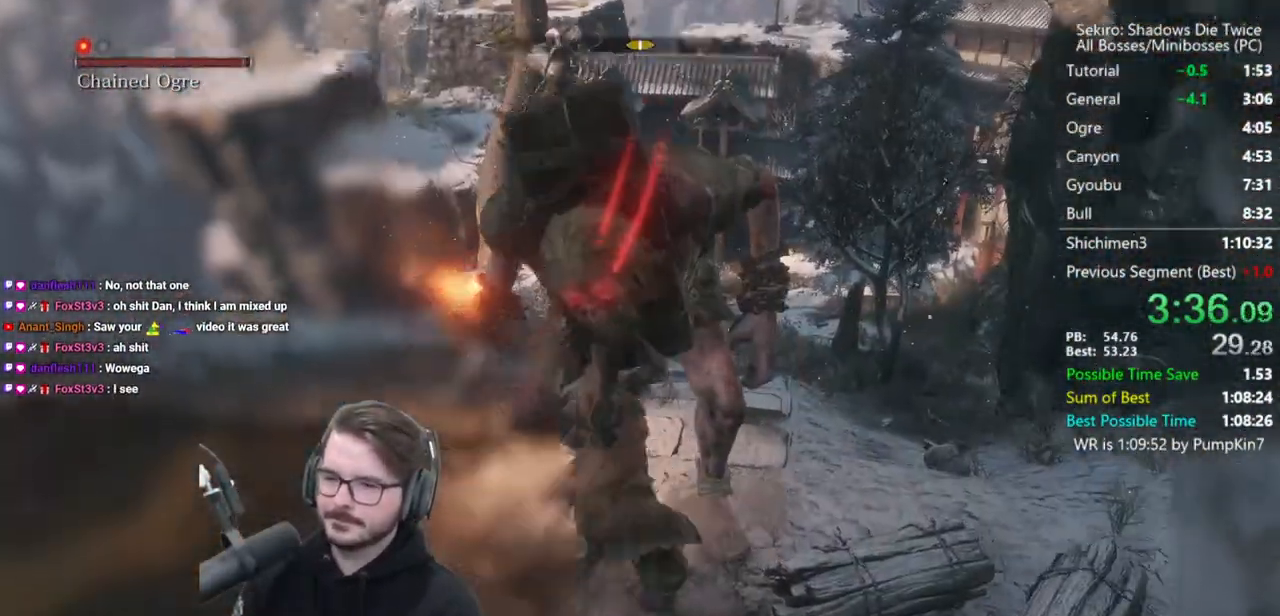
{"buttons": [], "left_stick": "up", "right_stick": "center", "events": [[33, "R1", "up"], [33, "right_stick", "center"], [433, "R1", "down"], [500, "R1", "up"]]}
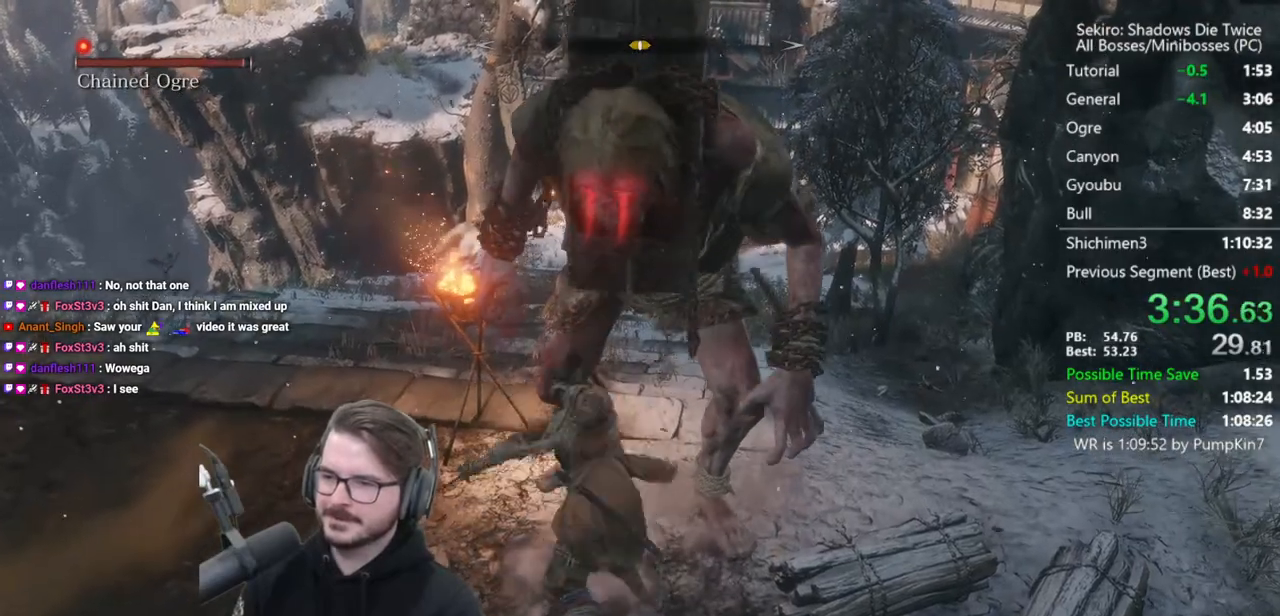
{"buttons": ["R1"], "left_stick": "up-left", "right_stick": "center", "events": [[67, "R1", "down"], [67, "left_stick", "up-left"], [200, "R1", "up"], [500, "R1", "down"]]}
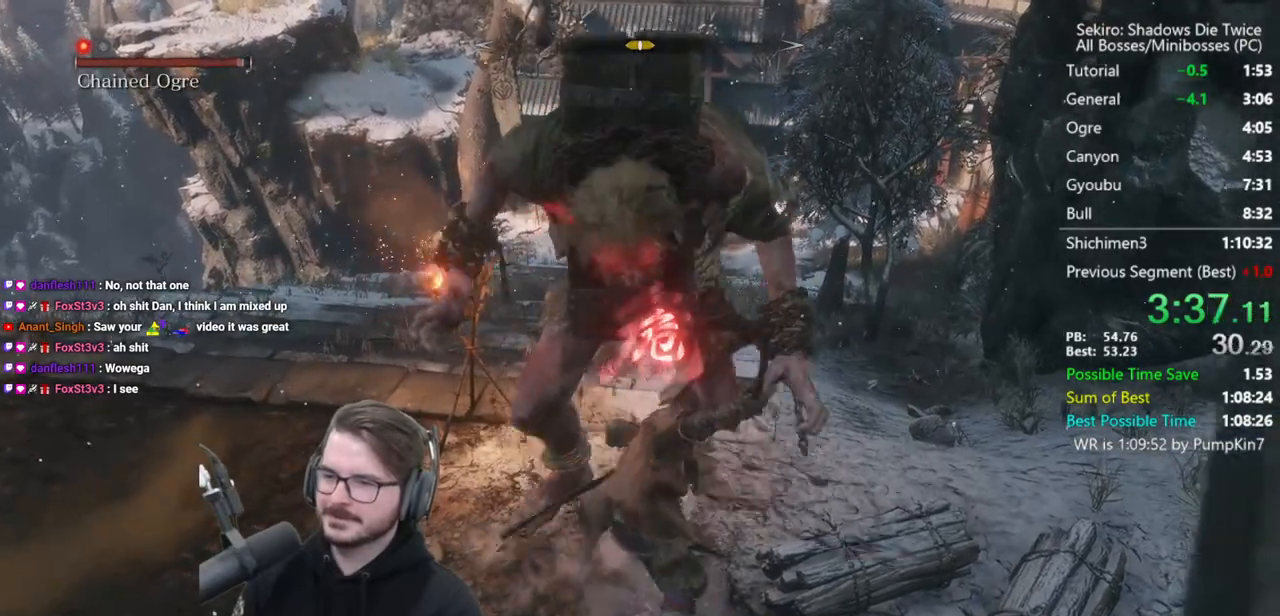
{"buttons": [], "left_stick": "right", "right_stick": "right", "events": [[67, "R1", "up"], [133, "R1", "down"], [150, "left_stick", "up"], [233, "R1", "up"], [300, "R1", "down"], [383, "left_stick", "up-right"], [400, "R1", "up"], [417, "right_stick", "right"], [500, "left_stick", "right"]]}
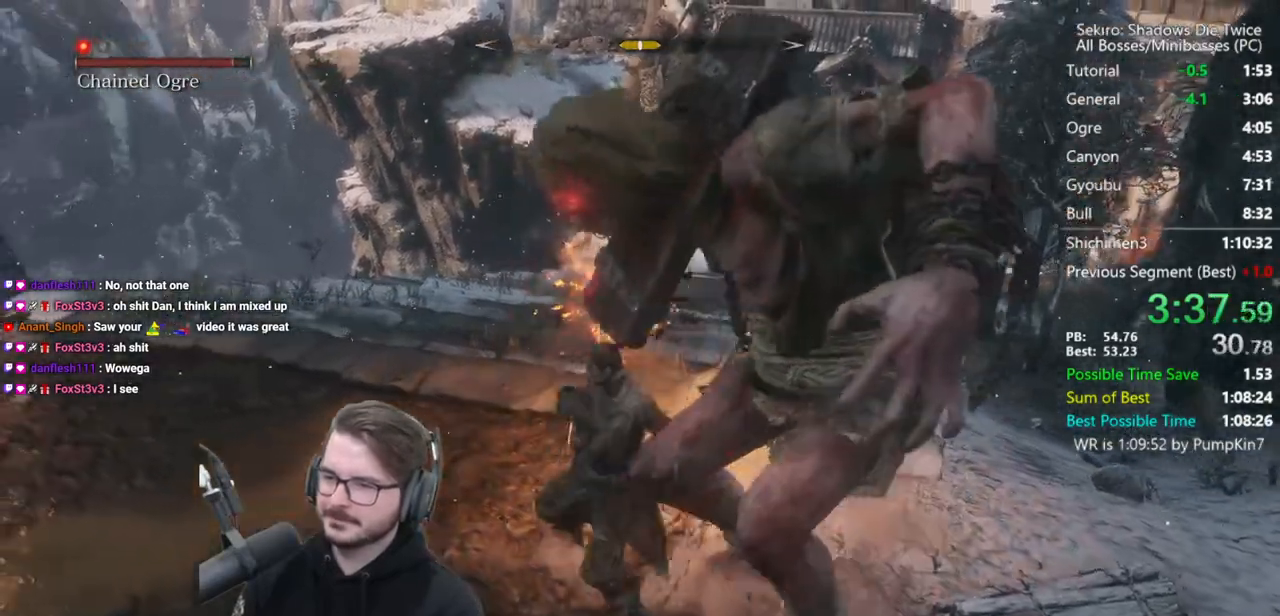
{"buttons": ["R1"], "left_stick": "down-right", "right_stick": "right", "events": [[100, "left_stick", "down-right"], [133, "R1", "down"], [233, "R1", "up"], [317, "R1", "down"], [400, "R1", "up"], [500, "R1", "down"]]}
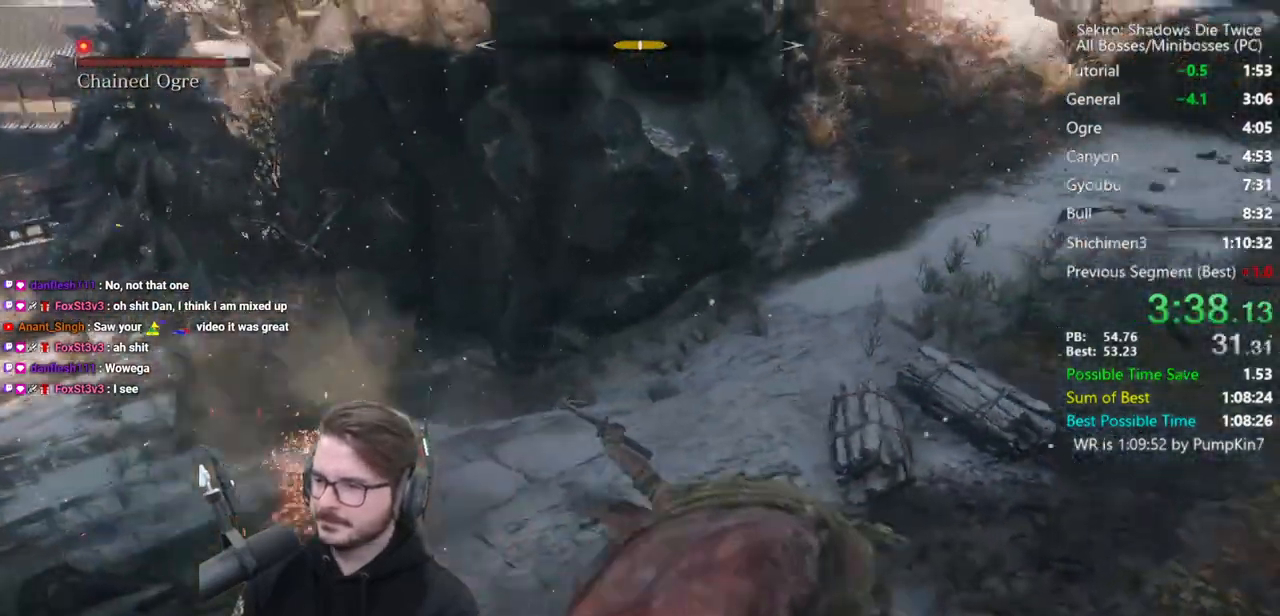
{"buttons": ["R1"], "left_stick": "up-right", "right_stick": "right", "events": [[100, "R1", "up"], [183, "left_stick", "right"], [400, "left_stick", "up-right"], [433, "R1", "down"]]}
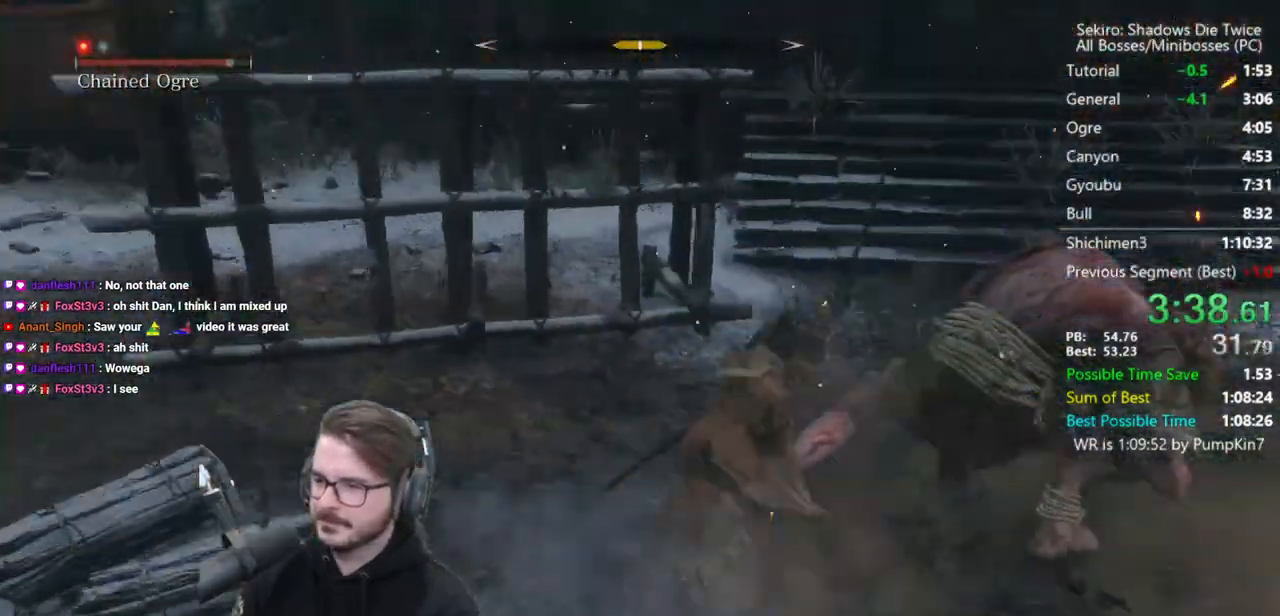
{"buttons": [], "left_stick": "up-right", "right_stick": "center", "events": [[33, "R1", "up"], [50, "right_stick", "down-right"], [100, "R1", "down"], [200, "R1", "up"], [500, "right_stick", "center"]]}
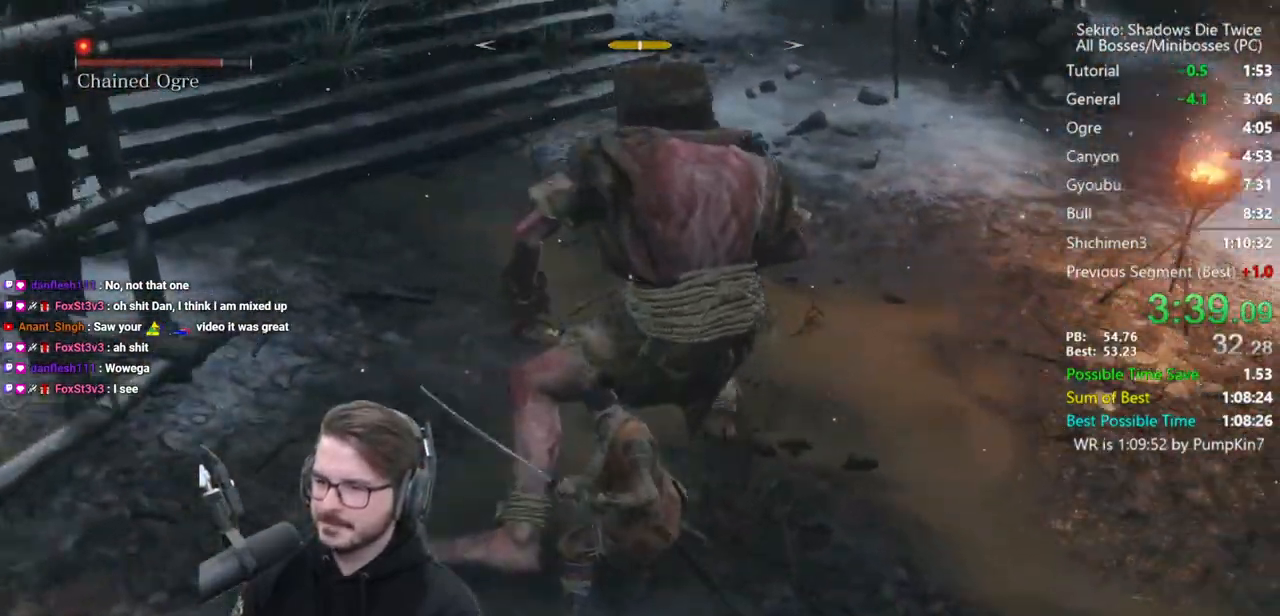
{"buttons": [], "left_stick": "up-right", "right_stick": "center", "events": [[100, "R1", "down"], [200, "R1", "up"], [267, "R1", "down"], [400, "R1", "up"]]}
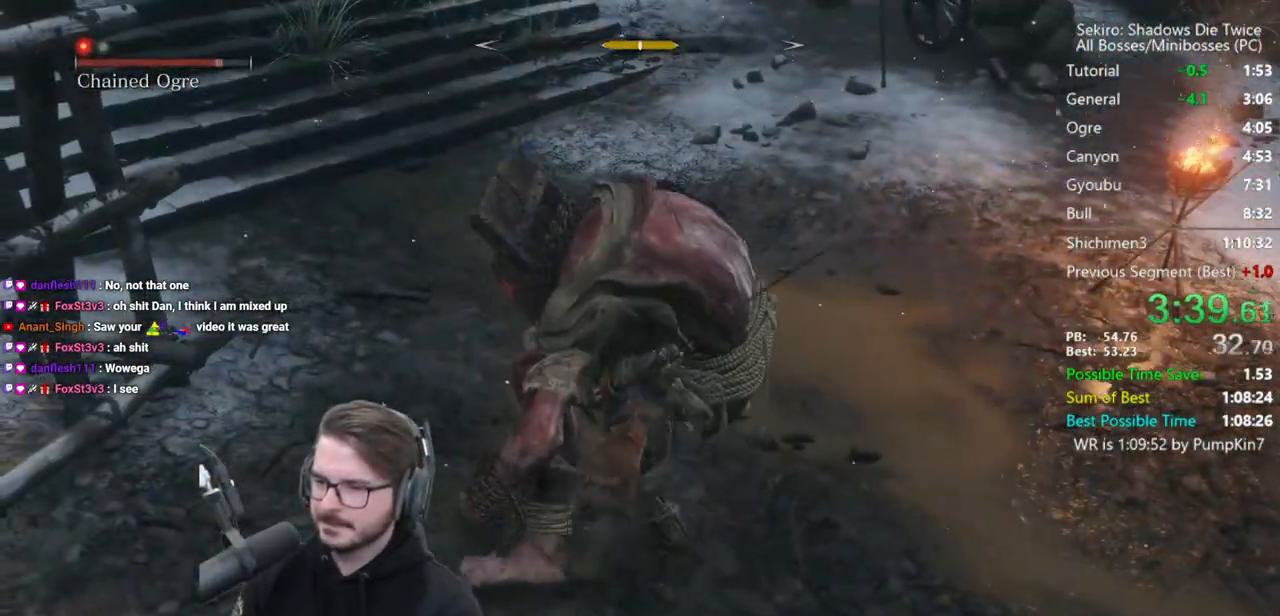
{"buttons": [], "left_stick": "right", "right_stick": "right", "events": [[167, "R1", "down"], [267, "R1", "up"], [333, "R1", "down"], [333, "right_stick", "right"], [467, "R1", "up"], [500, "left_stick", "right"]]}
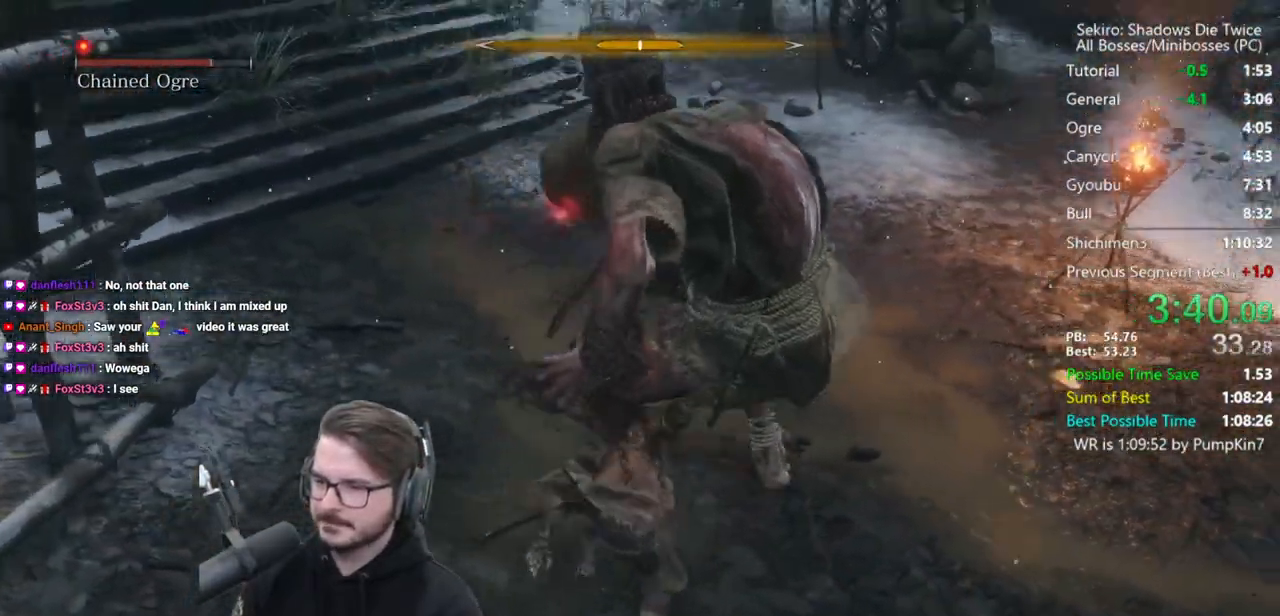
{"buttons": ["R1"], "left_stick": "right", "right_stick": "center", "events": [[67, "right_stick", "center"], [267, "right_stick", "right"], [333, "R1", "down"], [433, "R1", "up"], [467, "right_stick", "center"], [500, "R1", "down"]]}
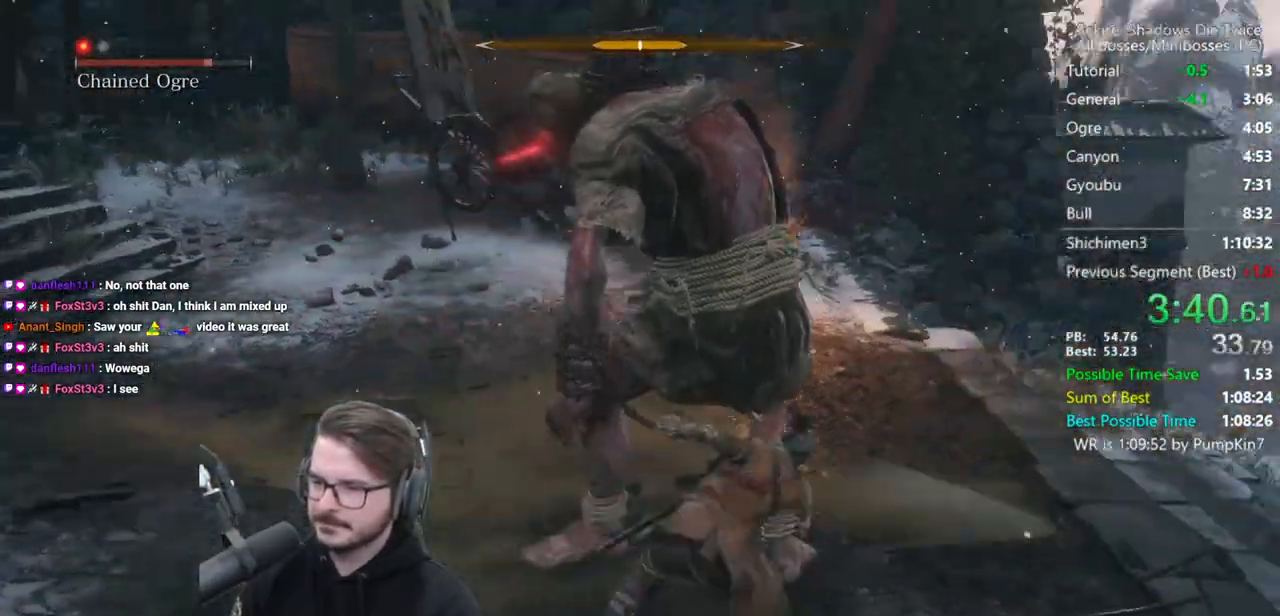
{"buttons": ["R1"], "left_stick": "up-right", "right_stick": "center", "events": [[67, "left_stick", "up-right"], [133, "R1", "up"], [133, "right_stick", "left"], [333, "right_stick", "center"], [433, "R1", "down"]]}
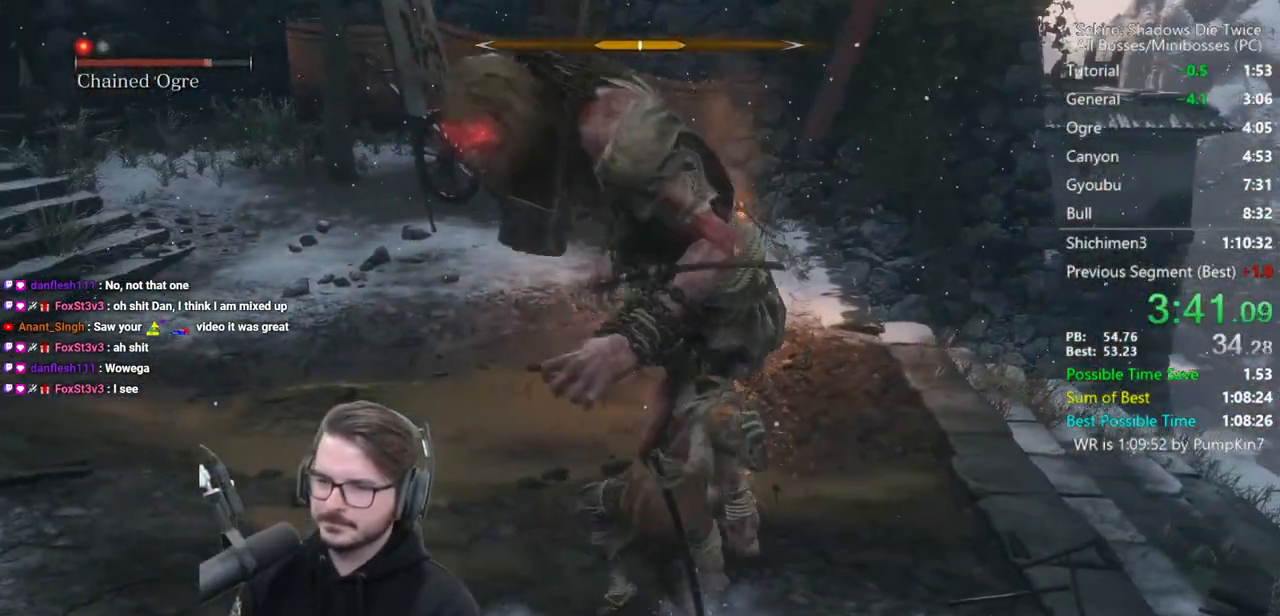
{"buttons": [], "left_stick": "up-right", "right_stick": "down-left", "events": [[33, "R1", "up"], [100, "R1", "down"], [200, "R1", "up"], [333, "right_stick", "down-left"]]}
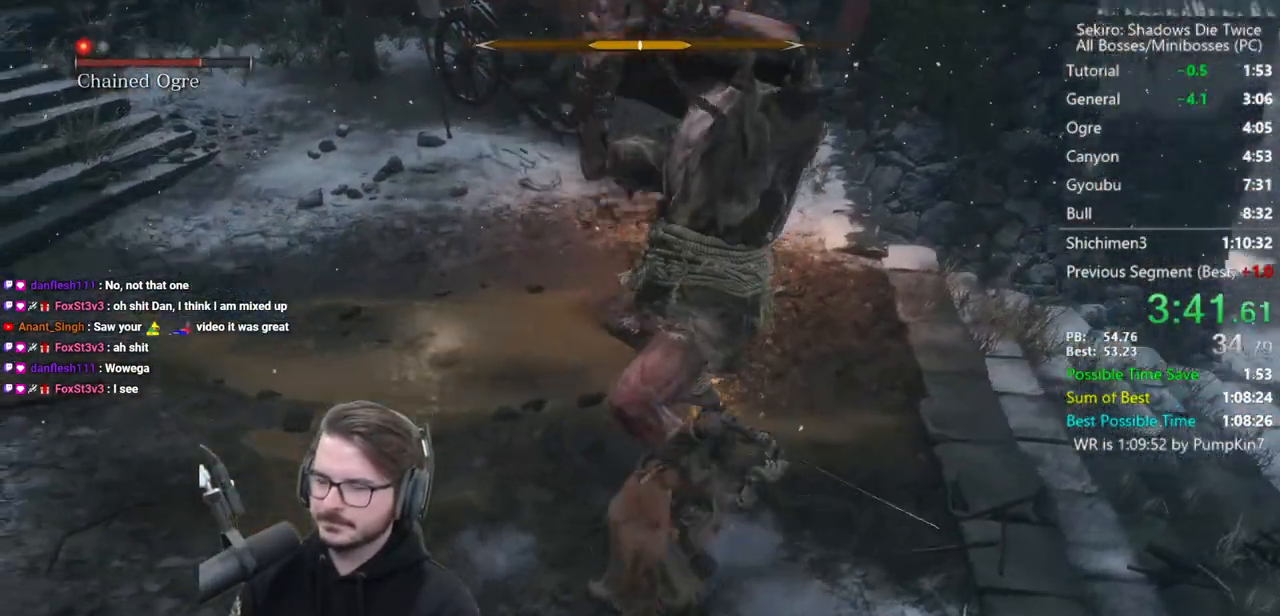
{"buttons": [], "left_stick": "right", "right_stick": "left", "events": [[67, "right_stick", "center"], [233, "R1", "down"], [333, "R1", "up"], [367, "left_stick", "right"], [367, "right_stick", "left"], [400, "R1", "down"], [500, "R1", "up"]]}
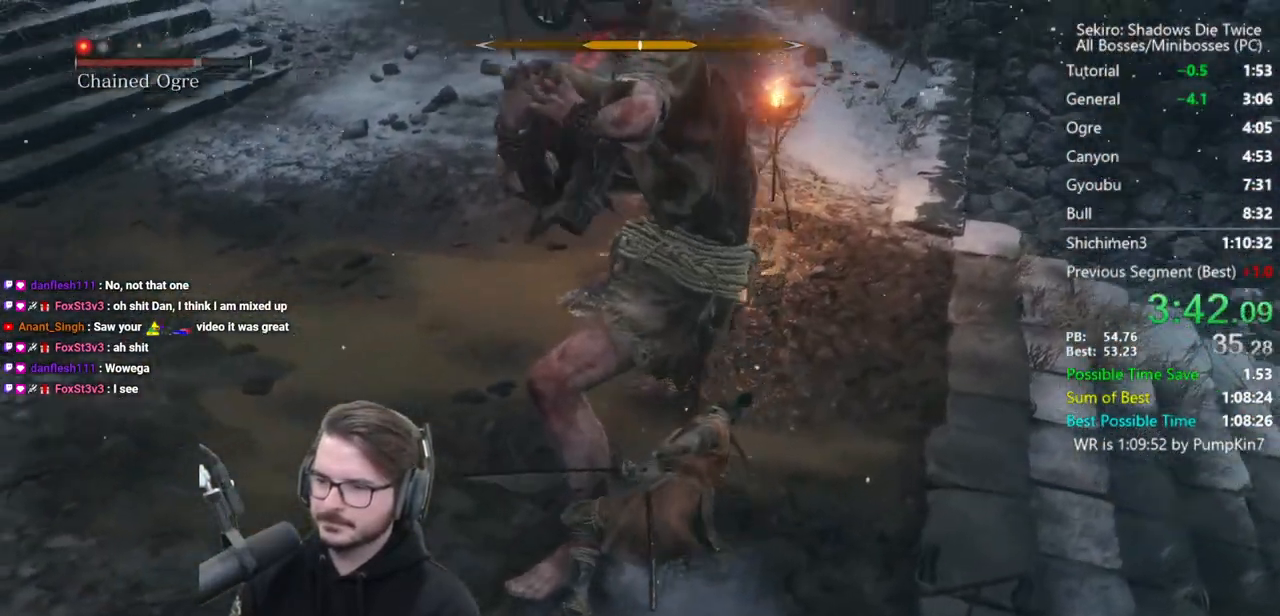
{"buttons": [], "left_stick": "right", "right_stick": "left", "events": [[133, "right_stick", "center"], [367, "R1", "down"], [433, "R1", "up"], [433, "right_stick", "left"]]}
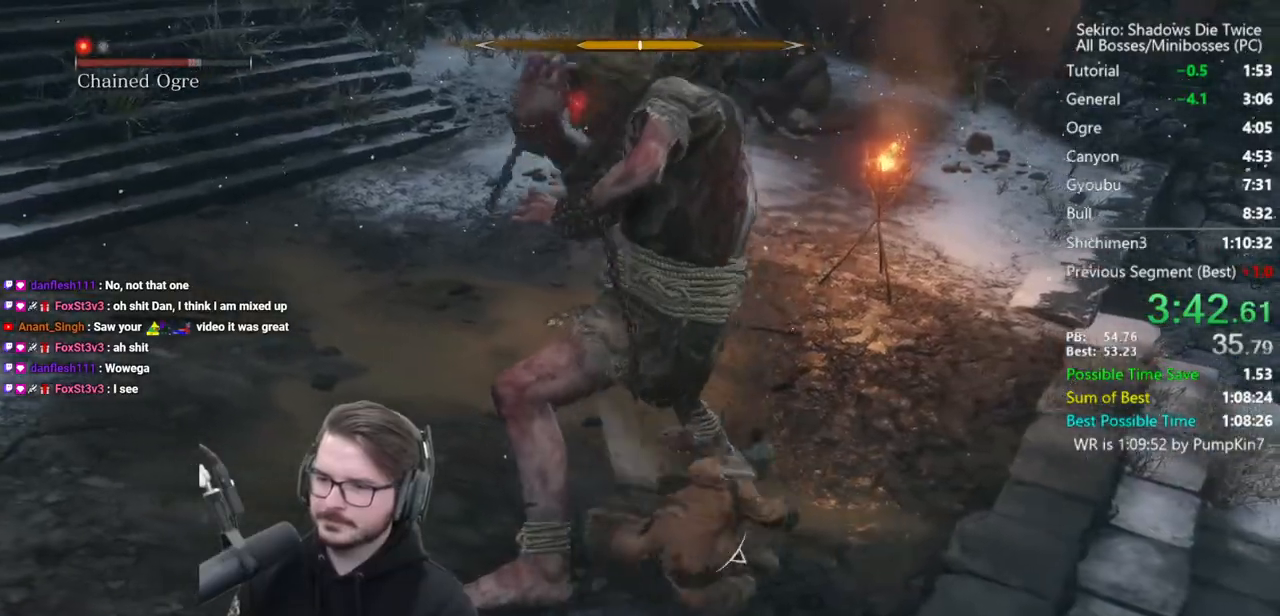
{"buttons": ["R1"], "left_stick": "up", "right_stick": "center", "events": [[33, "R1", "down"], [100, "left_stick", "up-right"], [167, "R1", "up"], [200, "left_stick", "up"], [433, "right_stick", "center"], [467, "R1", "down"]]}
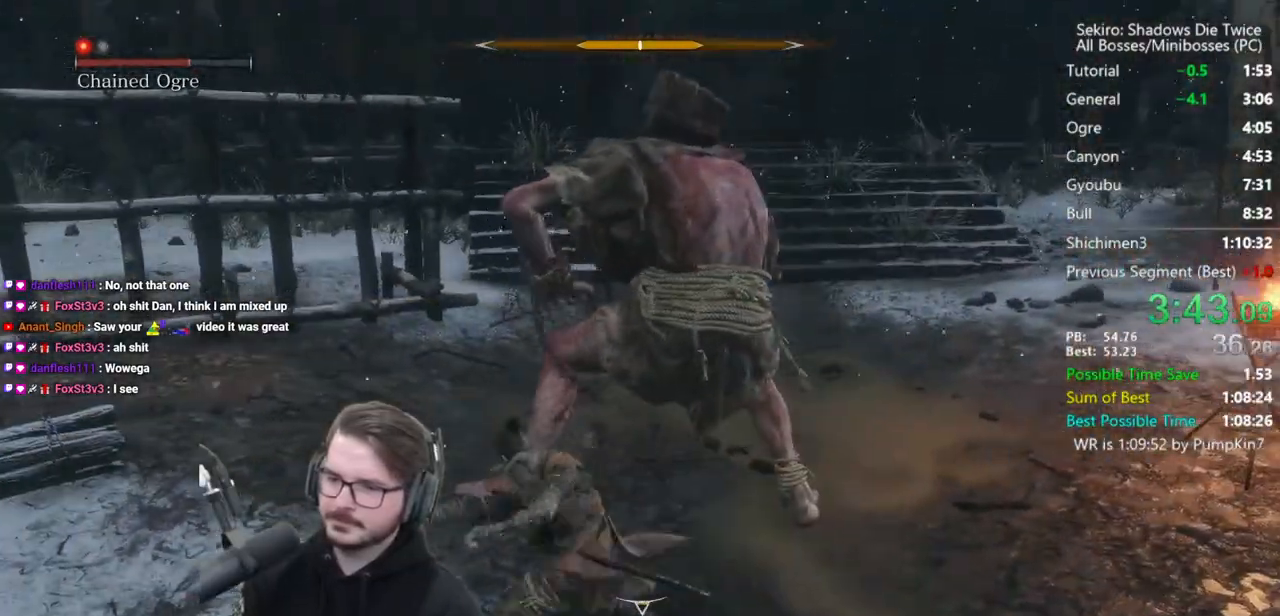
{"buttons": [], "left_stick": "up-right", "right_stick": "left", "events": [[33, "right_stick", "left"], [67, "R1", "up"], [167, "R1", "down"], [233, "left_stick", "up-right"], [233, "right_stick", "center"], [267, "R1", "up"], [500, "right_stick", "left"]]}
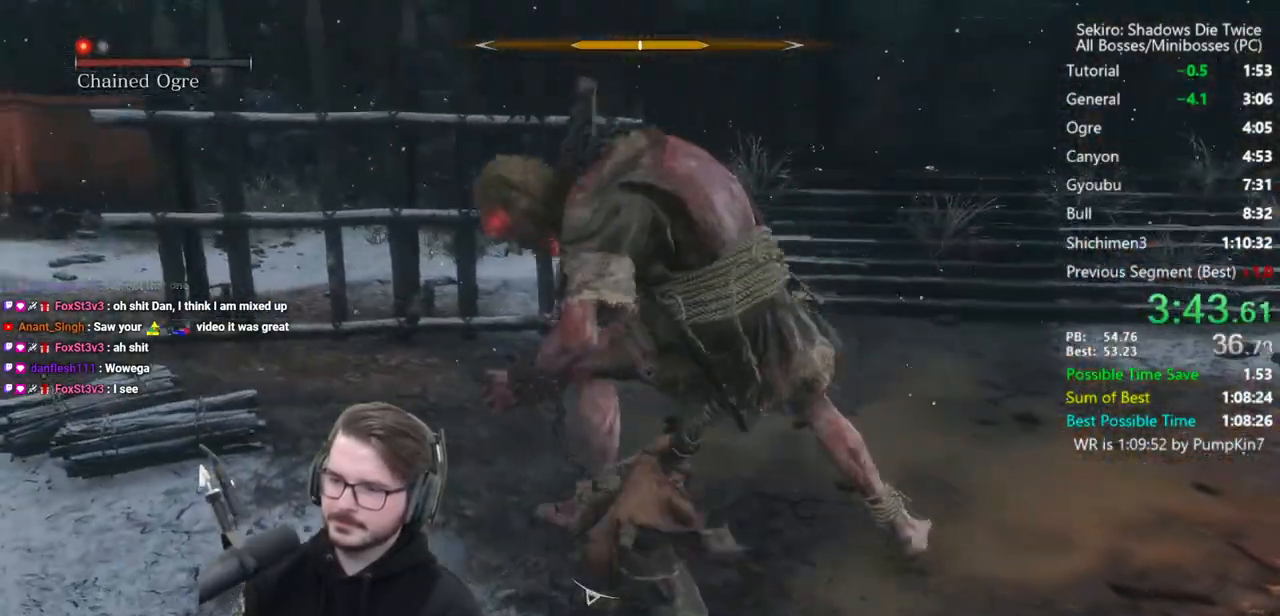
{"buttons": [], "left_stick": "up-right", "right_stick": "left", "events": [[67, "right_stick", "center"], [133, "R1", "down"], [233, "R1", "up"], [267, "right_stick", "left"], [300, "R1", "down"], [433, "R1", "up"]]}
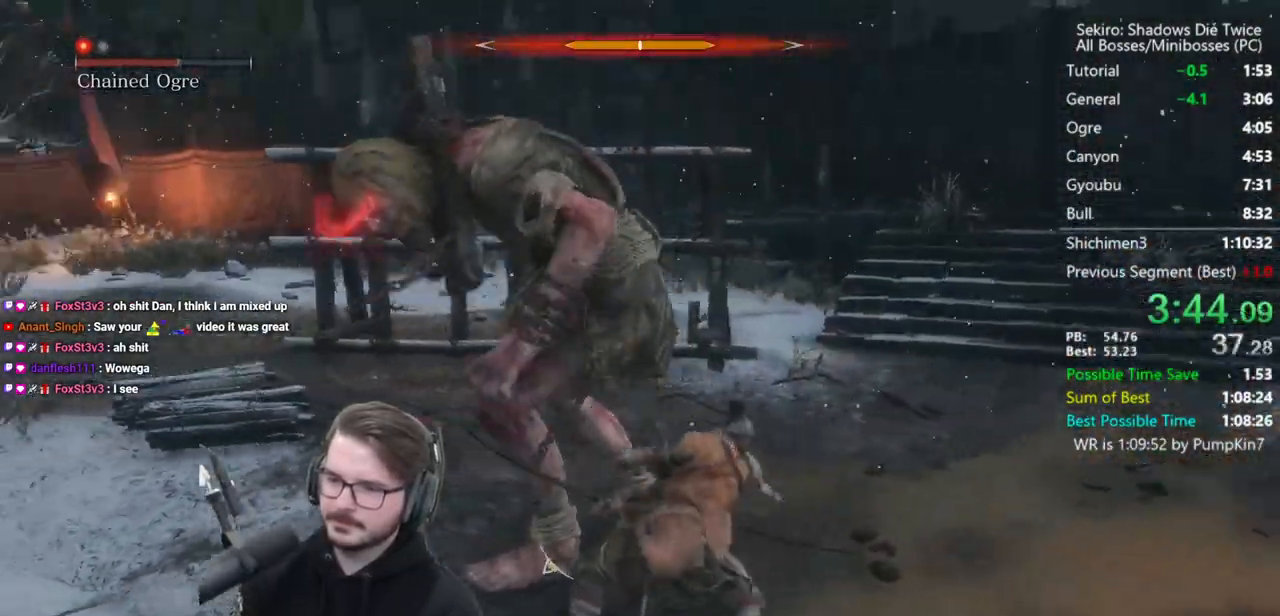
{"buttons": ["R1"], "left_stick": "up-right", "right_stick": "up-left", "events": [[167, "right_stick", "center"], [333, "R1", "down"], [433, "R1", "up"], [433, "right_stick", "up-left"], [500, "R1", "down"]]}
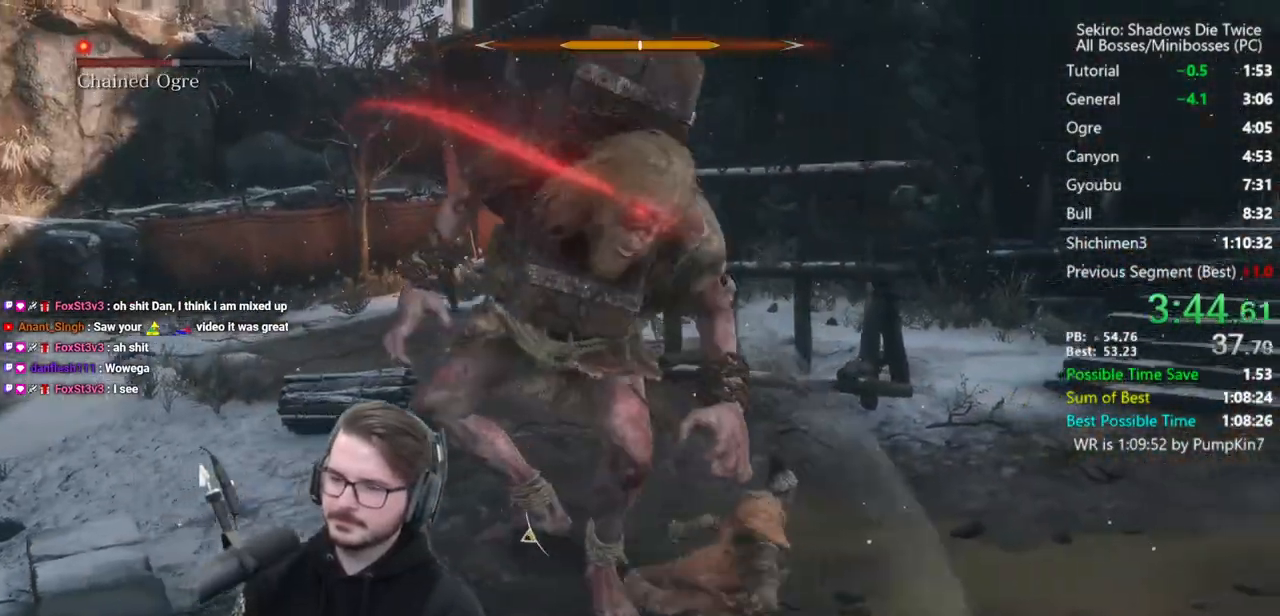
{"buttons": [], "left_stick": "up", "right_stick": "center", "events": [[33, "left_stick", "up"], [100, "R1", "up"], [400, "right_stick", "center"]]}
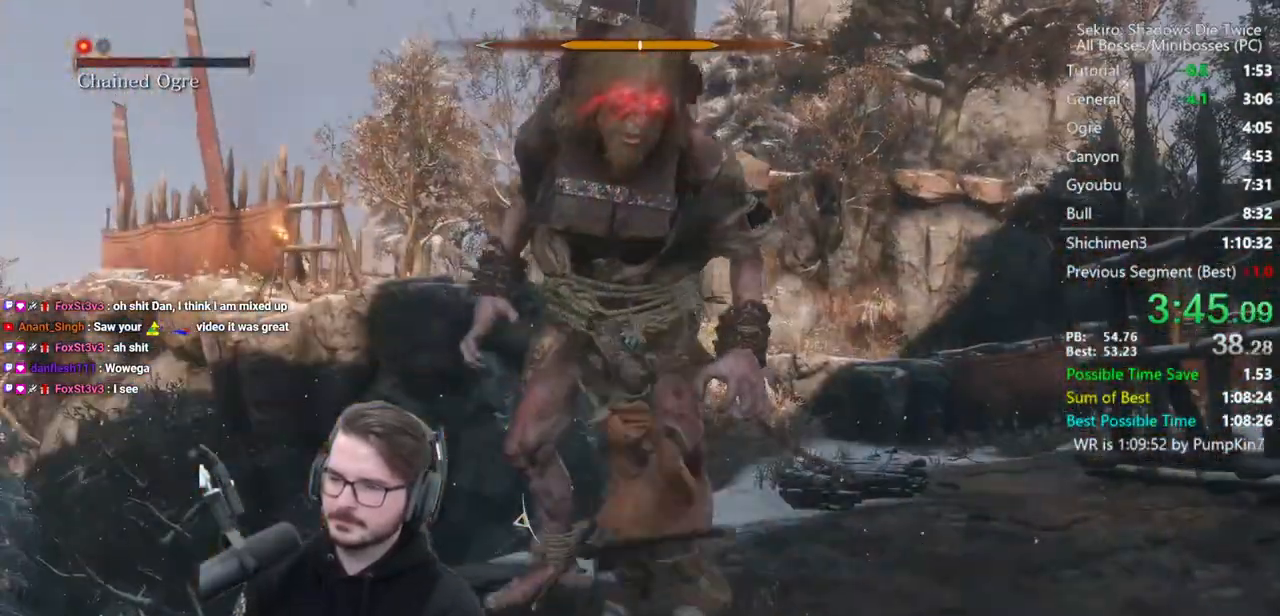
{"buttons": ["L3"], "left_stick": "right", "right_stick": "up-left"}
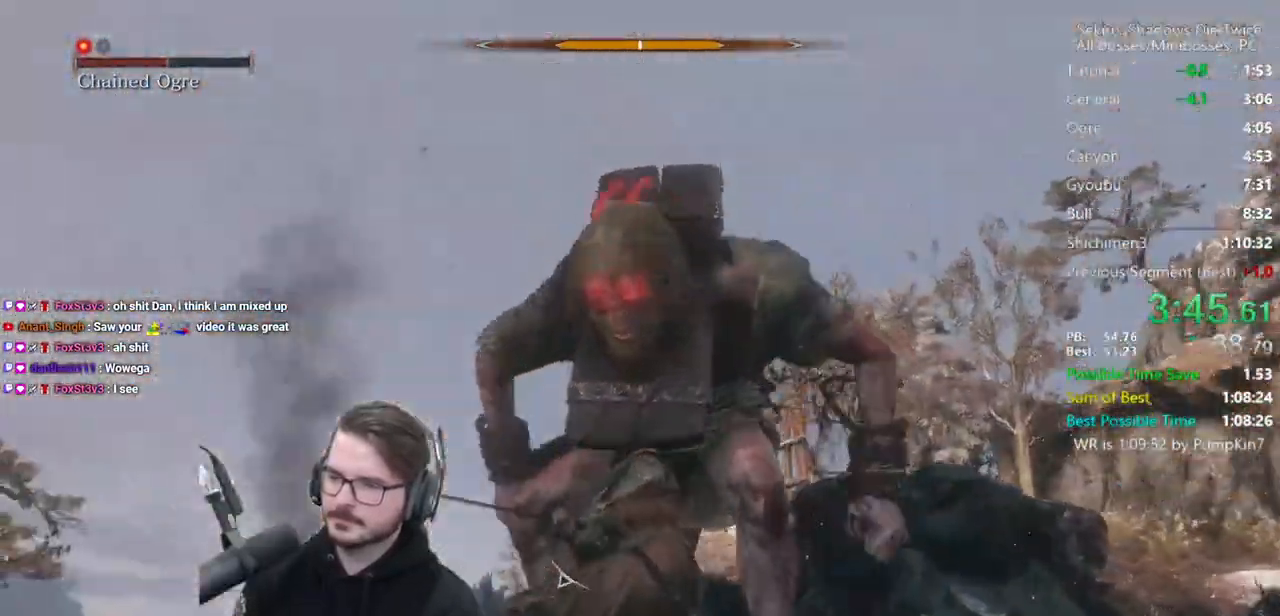
{"buttons": [], "left_stick": "center", "right_stick": "down-left", "events": [[200, "L3", "up"], [333, "right_stick", "center"], [350, "left_stick", "center"], [500, "right_stick", "down-left"]]}
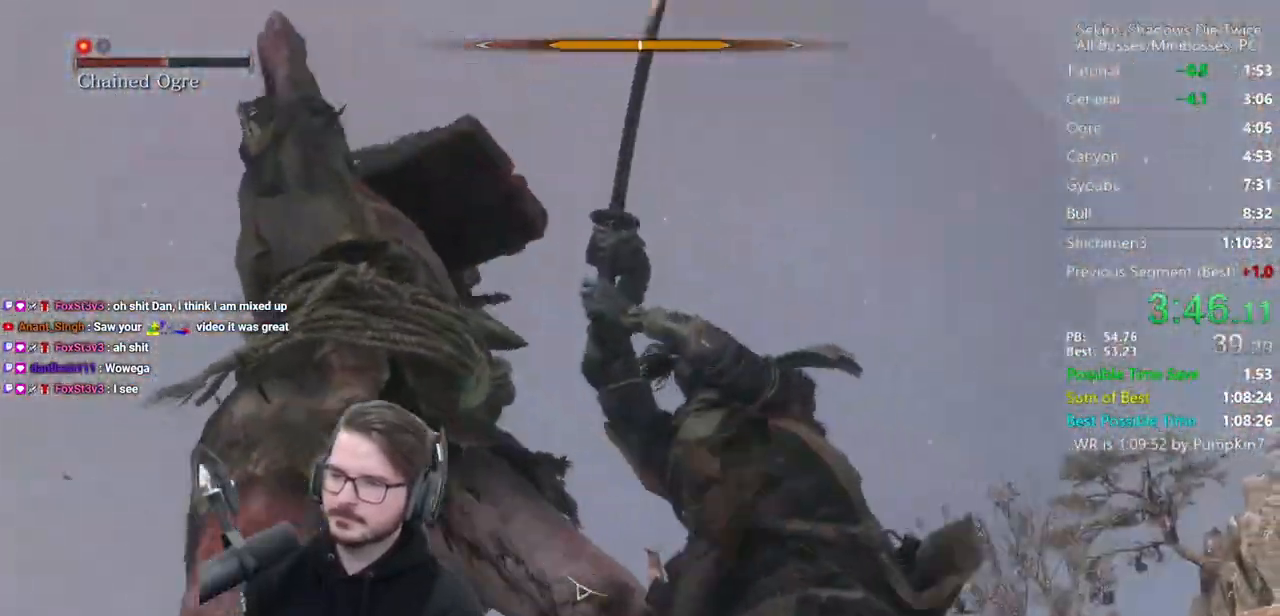
{"buttons": ["R1"], "left_stick": "up", "right_stick": "center", "events": [[67, "left_stick", "up"], [133, "L1", "down"], [367, "L1", "up"], [467, "R1", "down"], [500, "right_stick", "center"]]}
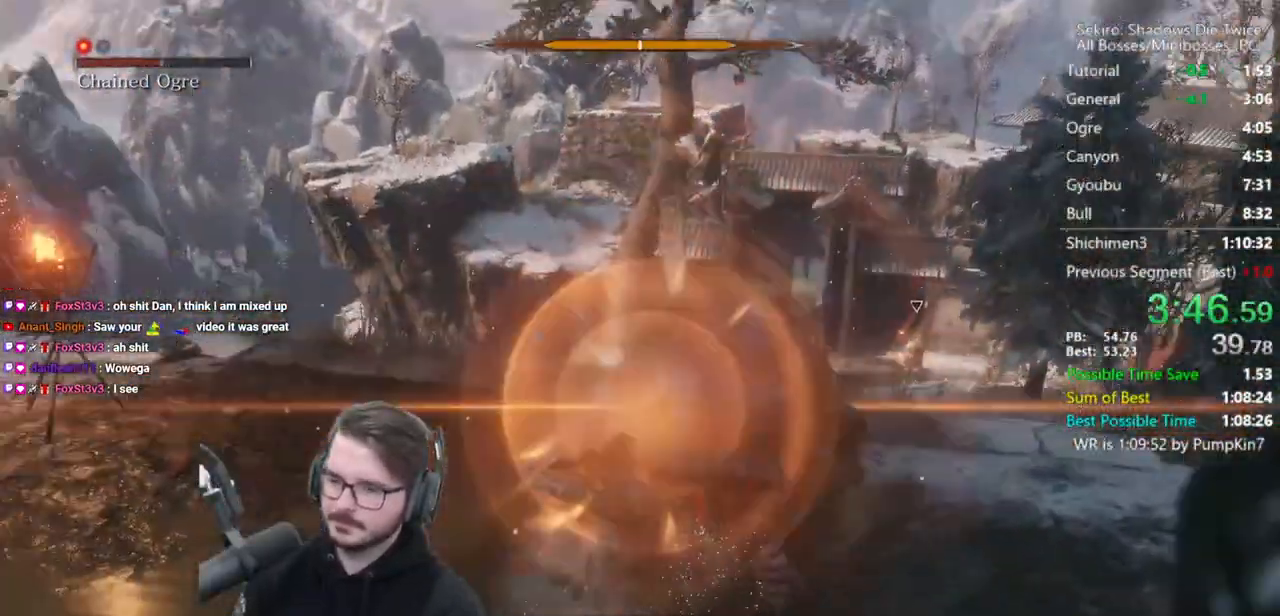
{"buttons": [], "left_stick": "up", "right_stick": "up-right", "events": [[67, "R1", "up"], [167, "R1", "down"], [200, "R1", "up"], [233, "right_stick", "up-right"], [267, "R1", "down"], [333, "R1", "up"]]}
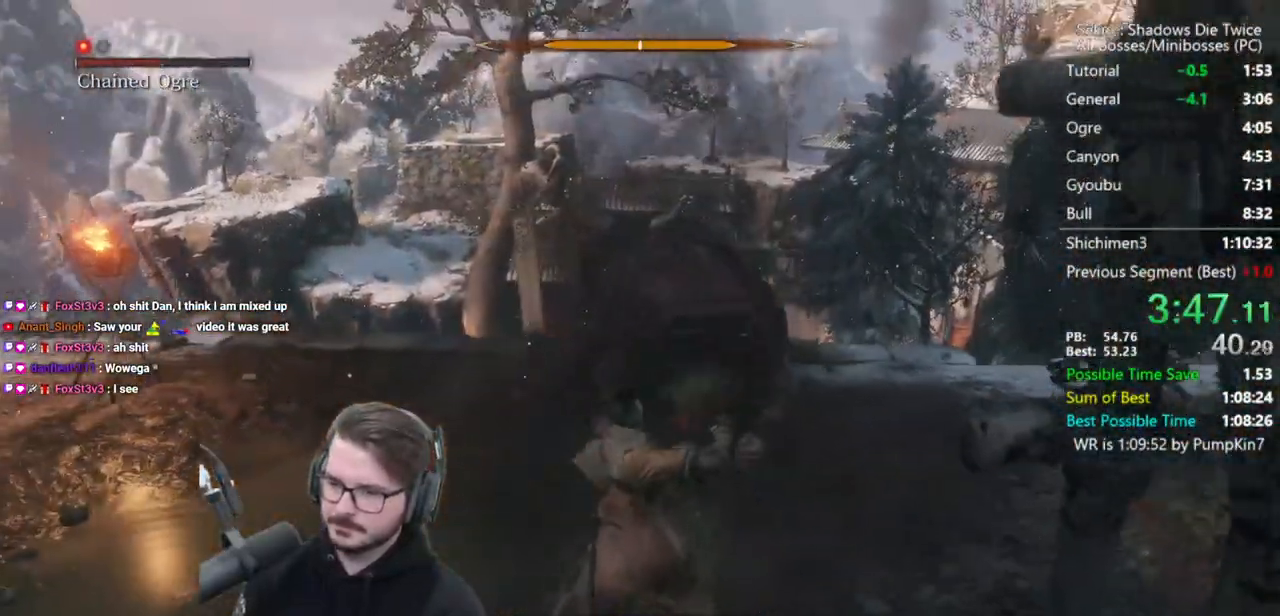
{"buttons": [], "left_stick": "up-right", "right_stick": "up", "events": [[100, "right_stick", "center"], [433, "R1", "down"], [433, "right_stick", "up"], [500, "R1", "up"], [500, "left_stick", "up-right"]]}
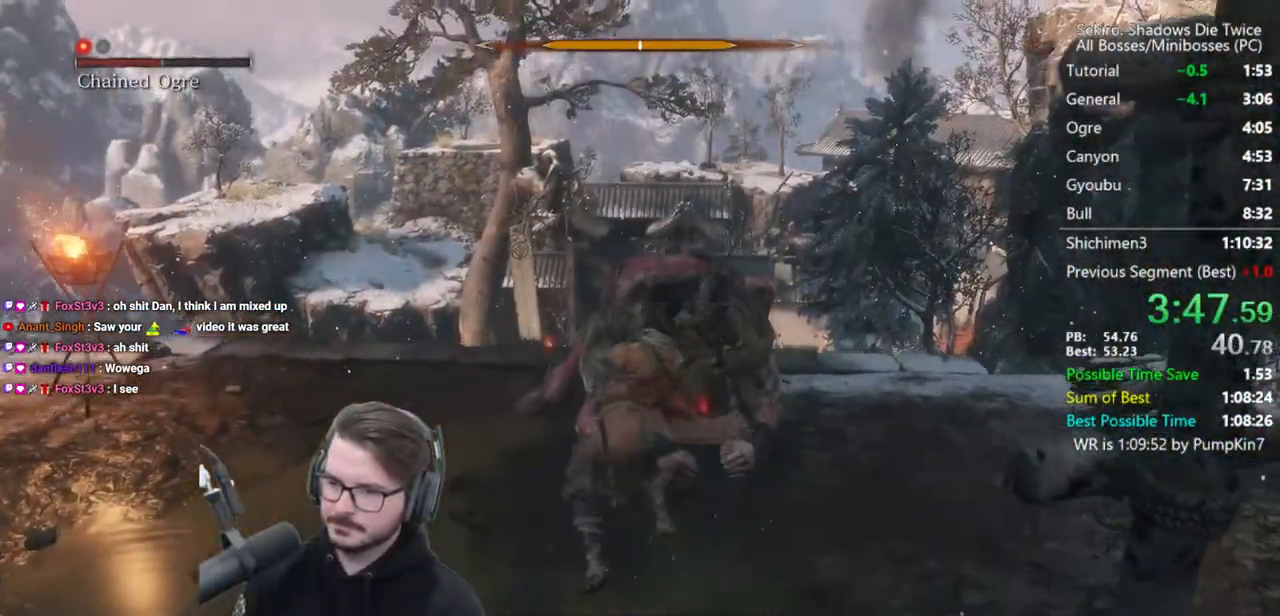
{"buttons": ["L3"], "left_stick": "up-right", "right_stick": "center", "events": [[67, "R1", "down"], [167, "R1", "up"], [333, "L3", "down"], [400, "right_stick", "center"]]}
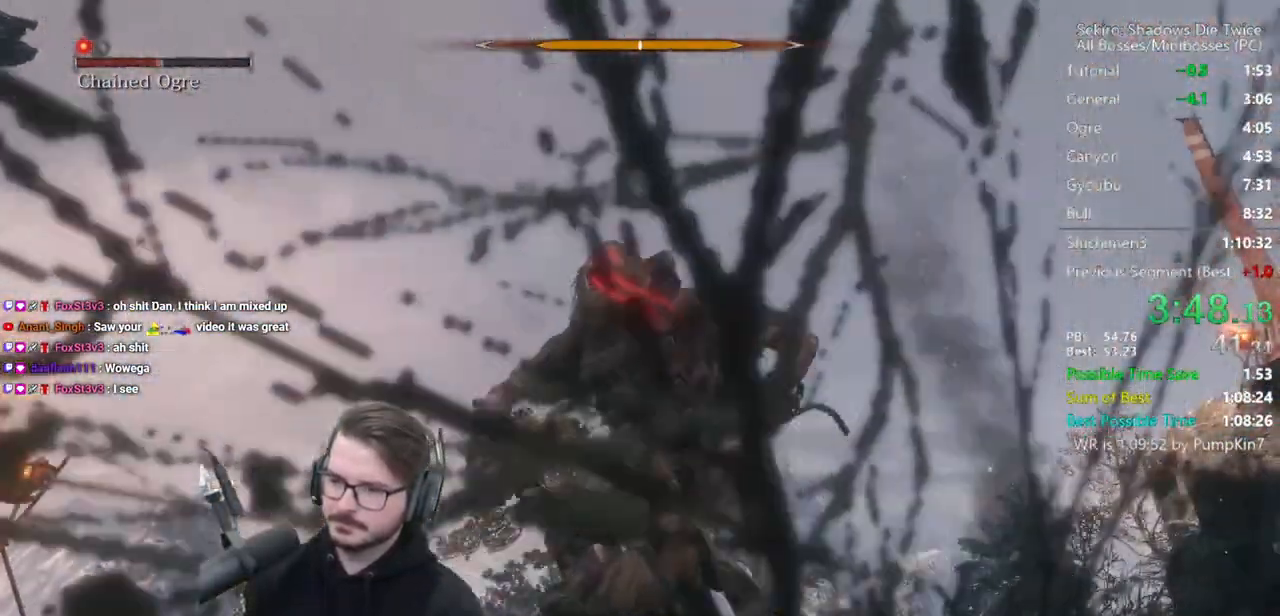
{"buttons": ["L3"], "left_stick": "up-right", "right_stick": "down-left", "events": [[33, "R1", "down"], [167, "R1", "up"], [267, "R1", "down"], [367, "R1", "up"], [367, "right_stick", "down-left"]]}
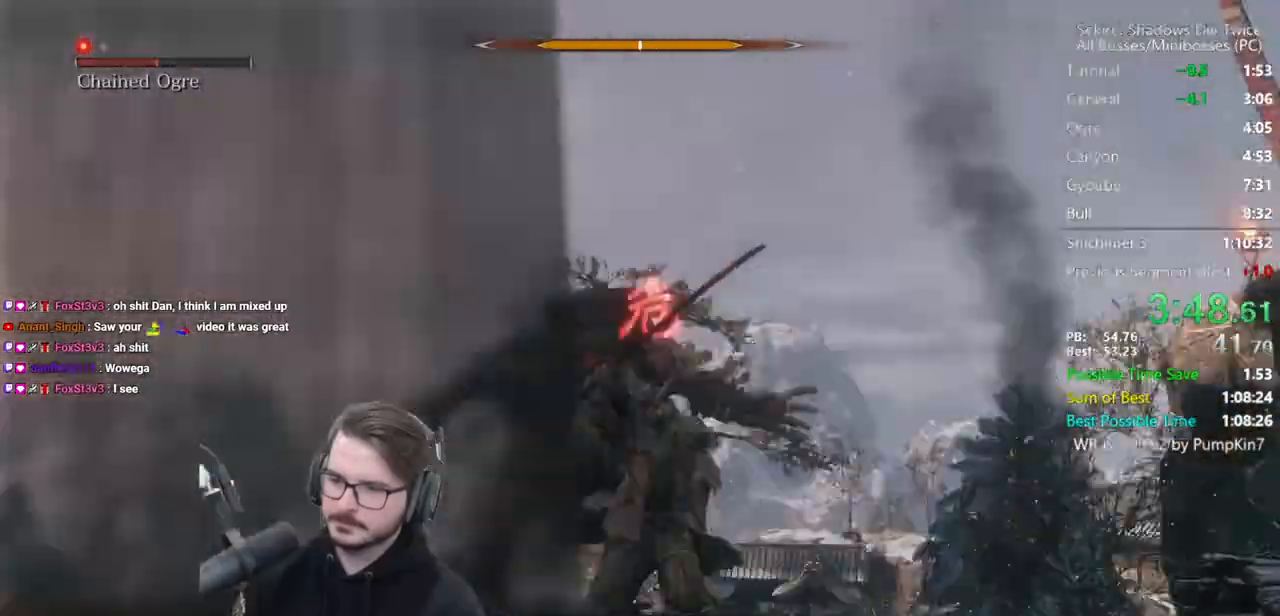
{"buttons": [], "left_stick": "up-left", "right_stick": "down-left", "events": [[167, "R1", "down"], [267, "R1", "up"], [300, "L3", "up"], [333, "R1", "down"], [433, "R1", "up"], [433, "left_stick", "up-left"]]}
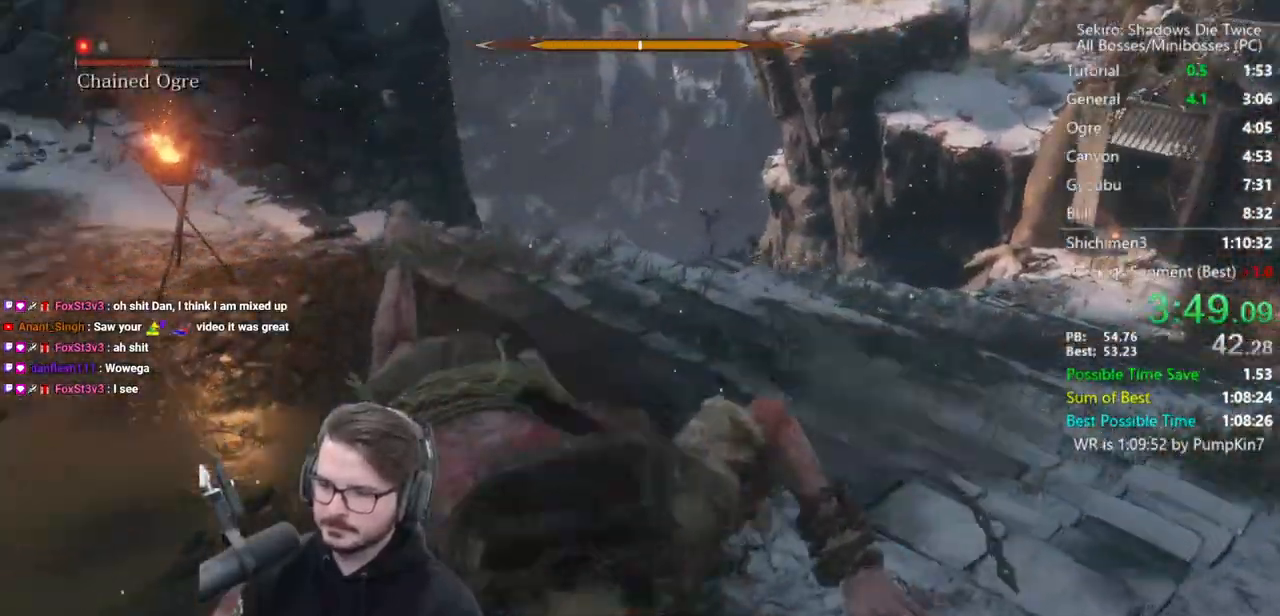
{"buttons": ["R1"], "left_stick": "up", "right_stick": "down-left", "events": [[50, "left_stick", "left"], [267, "R1", "down"], [367, "R1", "up"], [367, "left_stick", "up-left"], [433, "R1", "down"], [467, "left_stick", "up"]]}